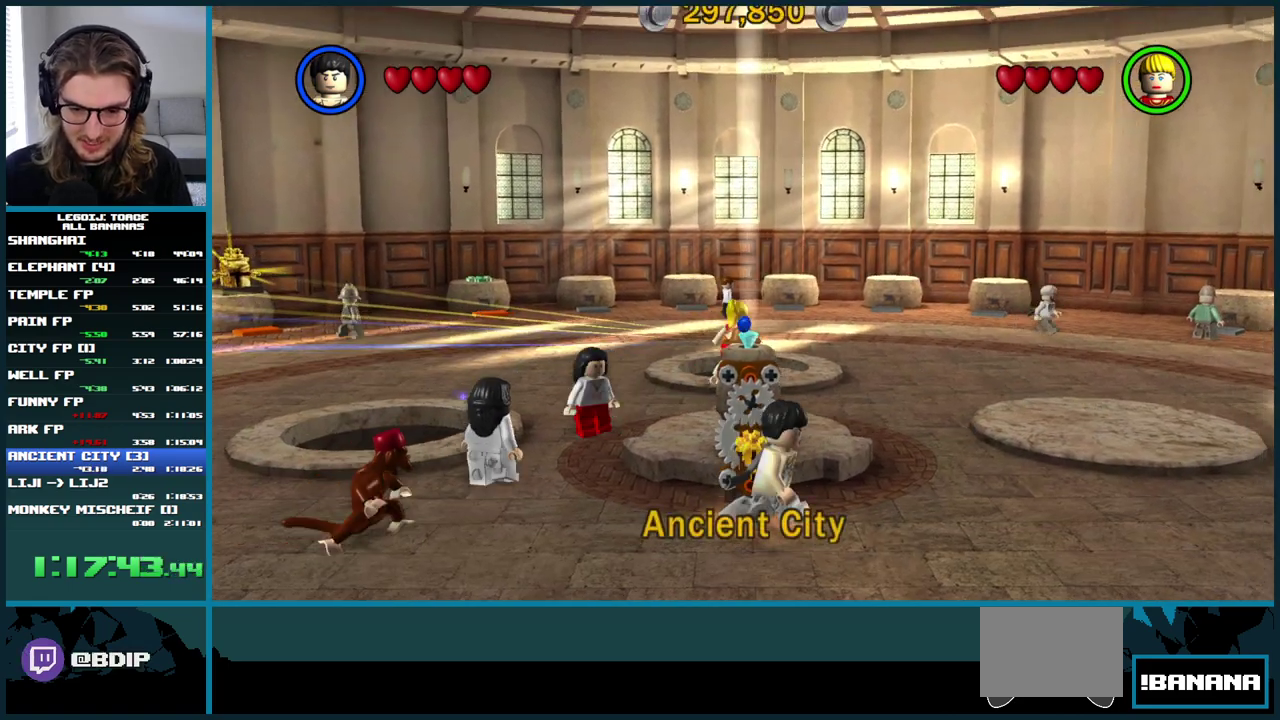
Gameplay with a controller (Xbox layout); each line is a JSON object with the inputs held at the frame after it. "events" lists button and stick changes between this image and that frame as [ms after this image, input, new state], when the widget could be followed in between. Not read: L3 R3.
{"buttons": [], "left_stick": "up-left", "right_stick": "center", "events": [[67, "left_stick", "left"], [150, "left_stick", "up-left"]]}
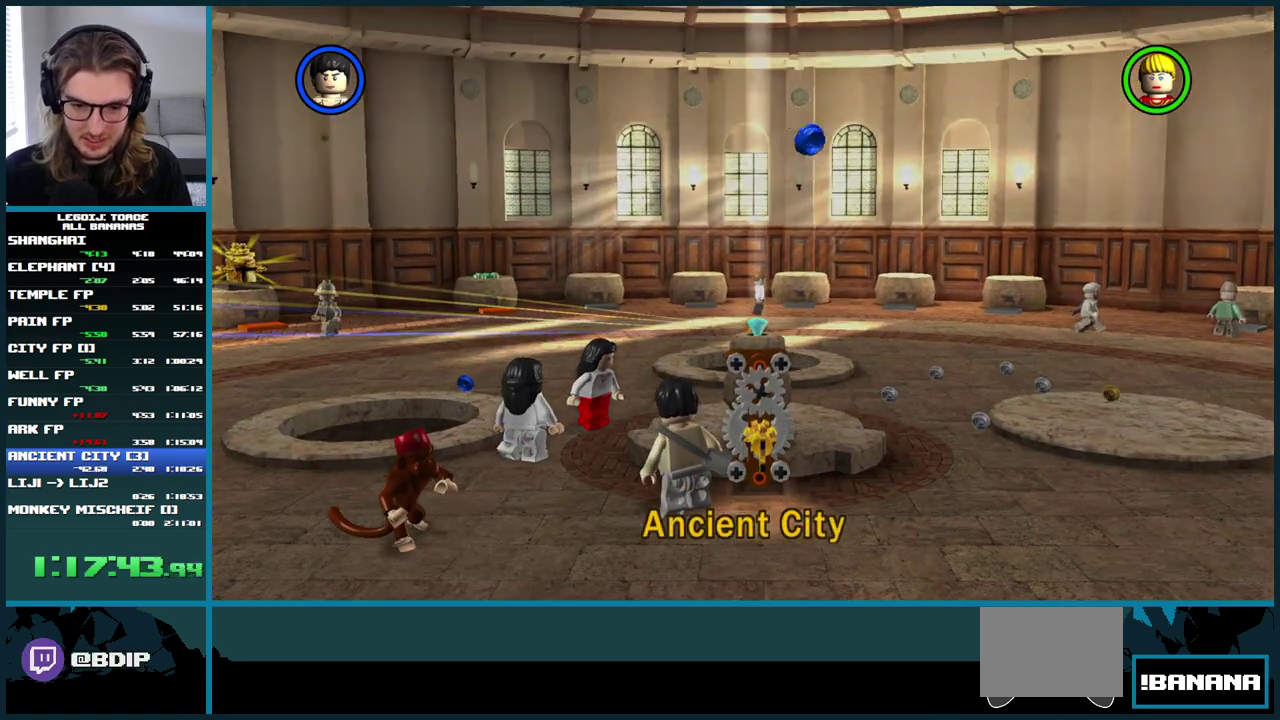
{"buttons": [], "left_stick": "center", "right_stick": "center", "events": [[217, "left_stick", "center"]]}
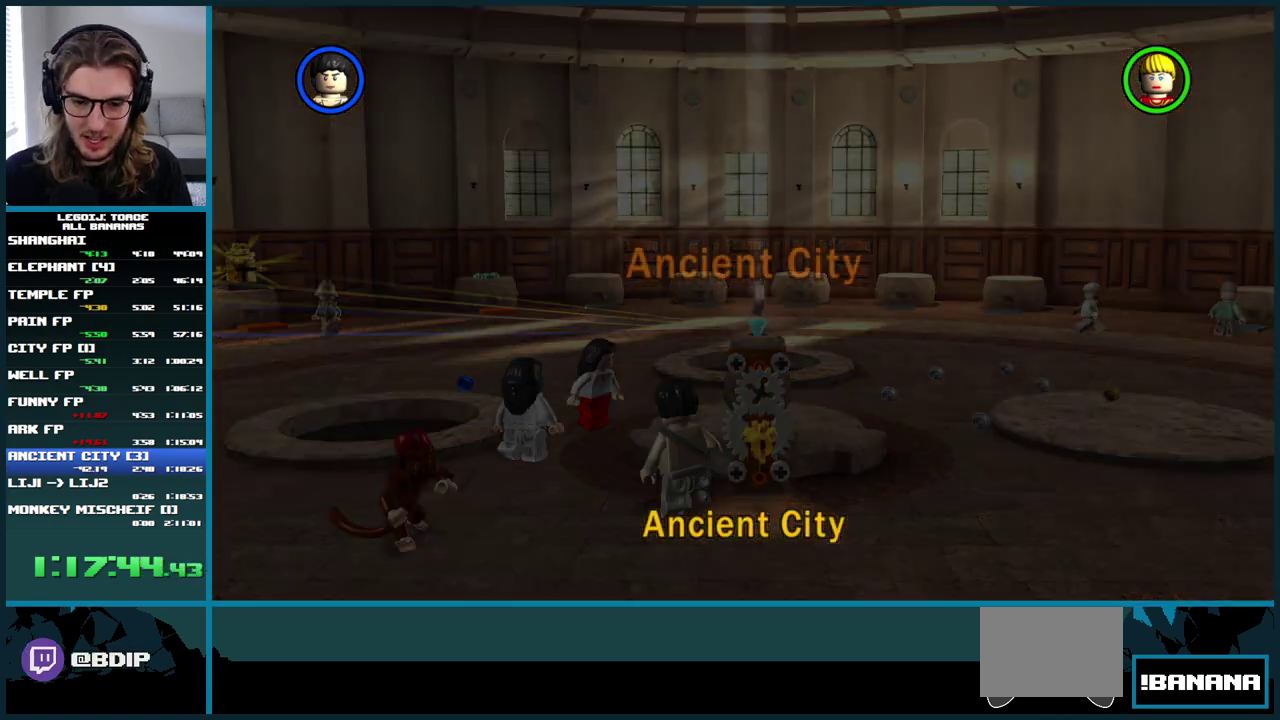
{"buttons": ["A"], "left_stick": "center", "right_stick": "center", "events": [[300, "A", "down"], [400, "A", "up"], [500, "A", "down"]]}
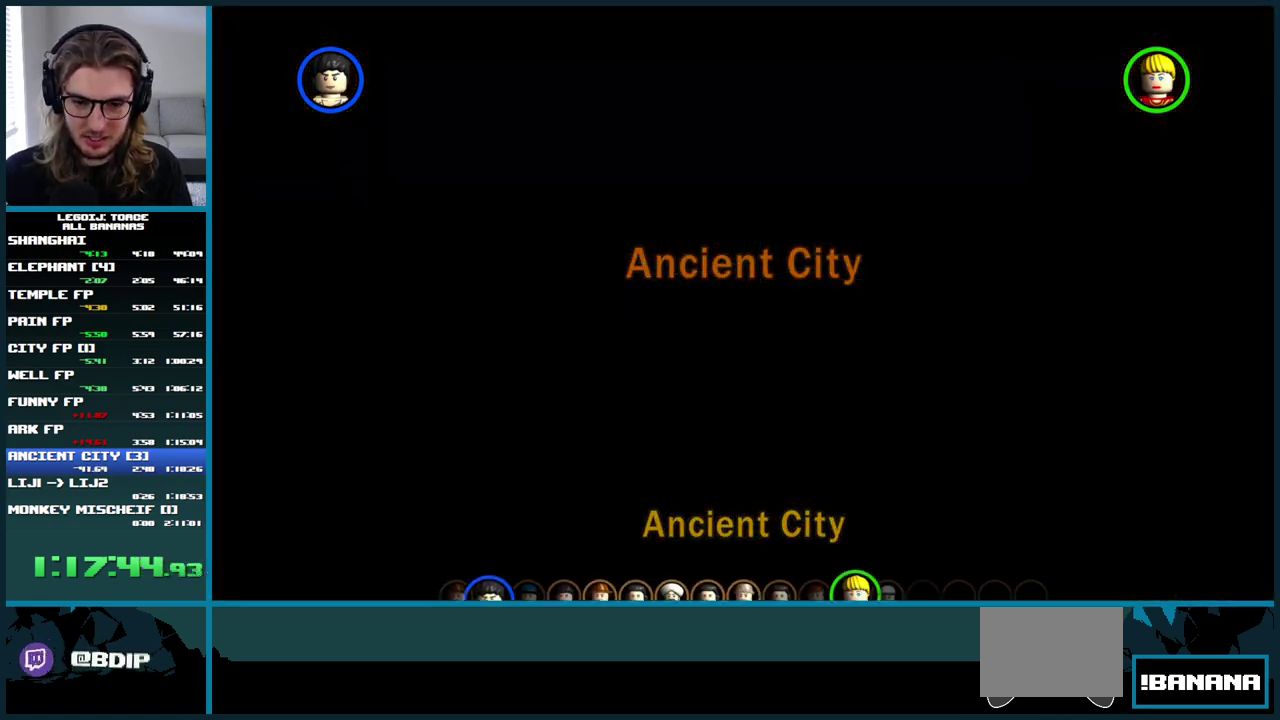
{"buttons": [], "left_stick": "center", "right_stick": "center", "events": [[67, "A", "up"], [400, "DPAD_RIGHT", "down"], [467, "DPAD_RIGHT", "up"]]}
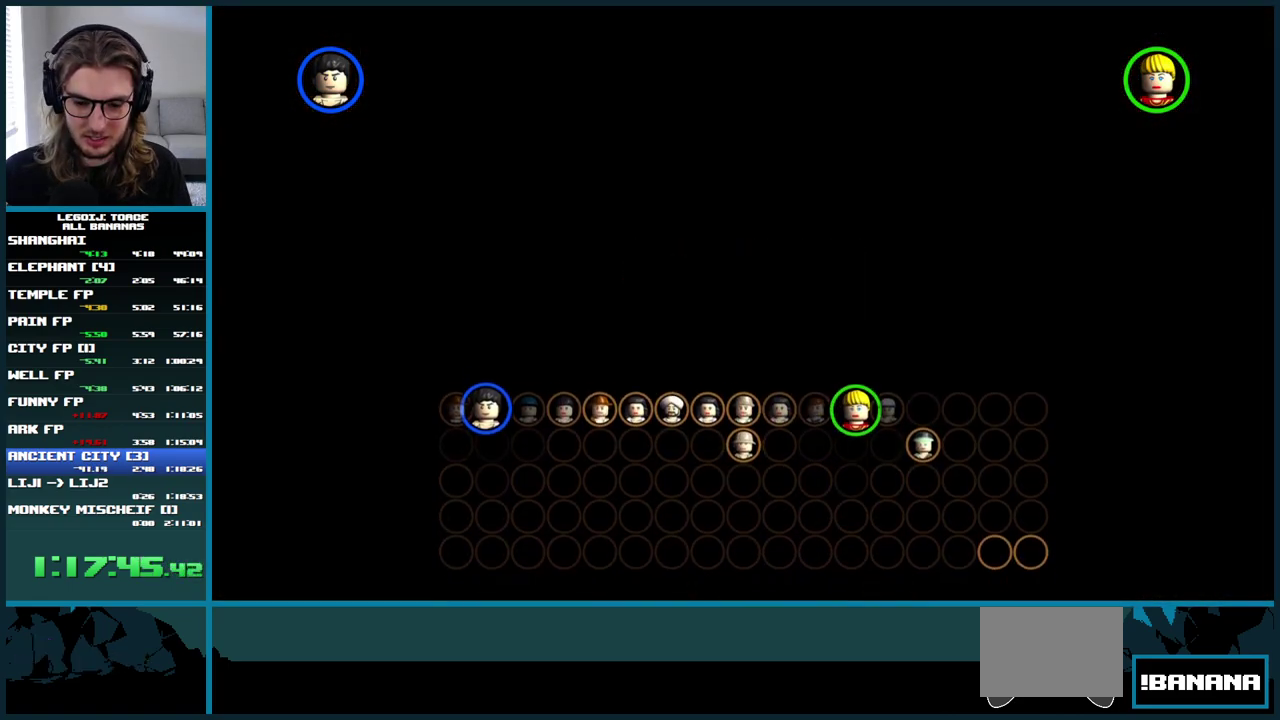
{"buttons": ["DPAD_RIGHT"], "left_stick": "center", "right_stick": "center", "events": [[50, "DPAD_RIGHT", "down"], [100, "DPAD_RIGHT", "up"], [183, "DPAD_RIGHT", "down"], [250, "DPAD_RIGHT", "up"], [317, "DPAD_RIGHT", "down"], [367, "DPAD_RIGHT", "up"], [450, "DPAD_RIGHT", "down"]]}
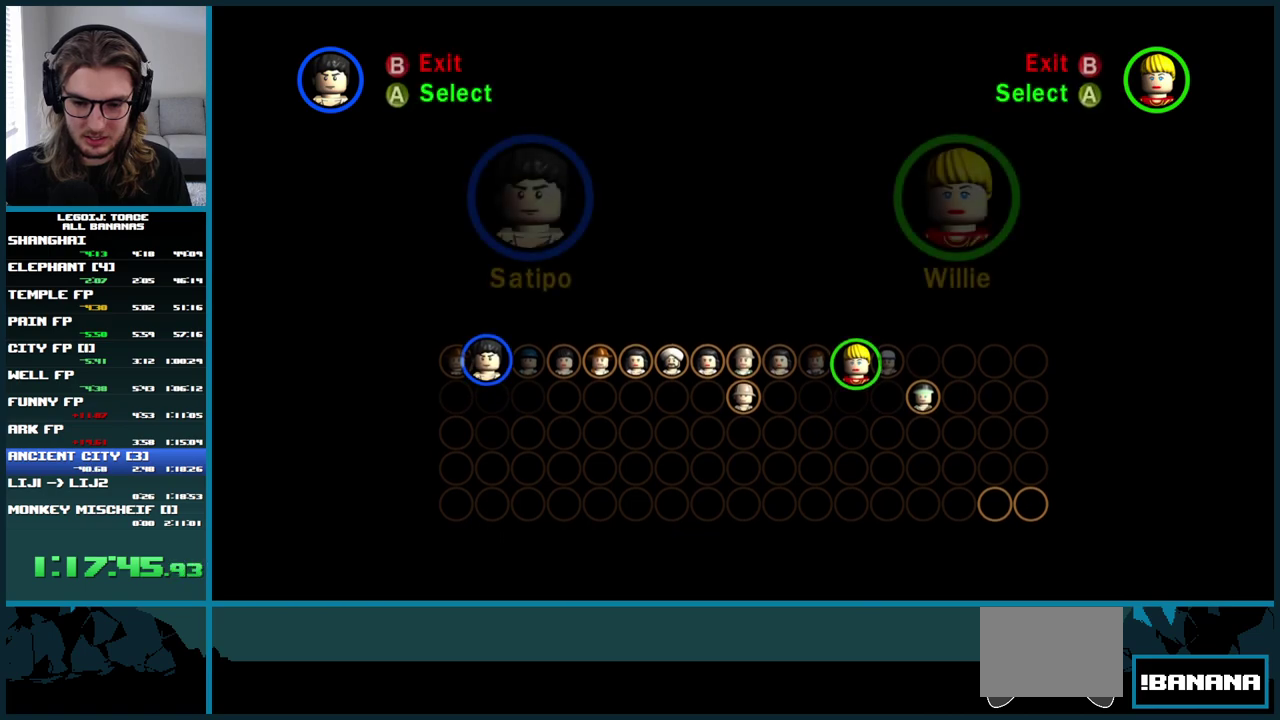
{"buttons": [], "left_stick": "center", "right_stick": "center", "events": [[17, "DPAD_RIGHT", "up"], [100, "DPAD_RIGHT", "down"], [183, "DPAD_RIGHT", "up"], [367, "DPAD_LEFT", "down"], [467, "DPAD_LEFT", "up"]]}
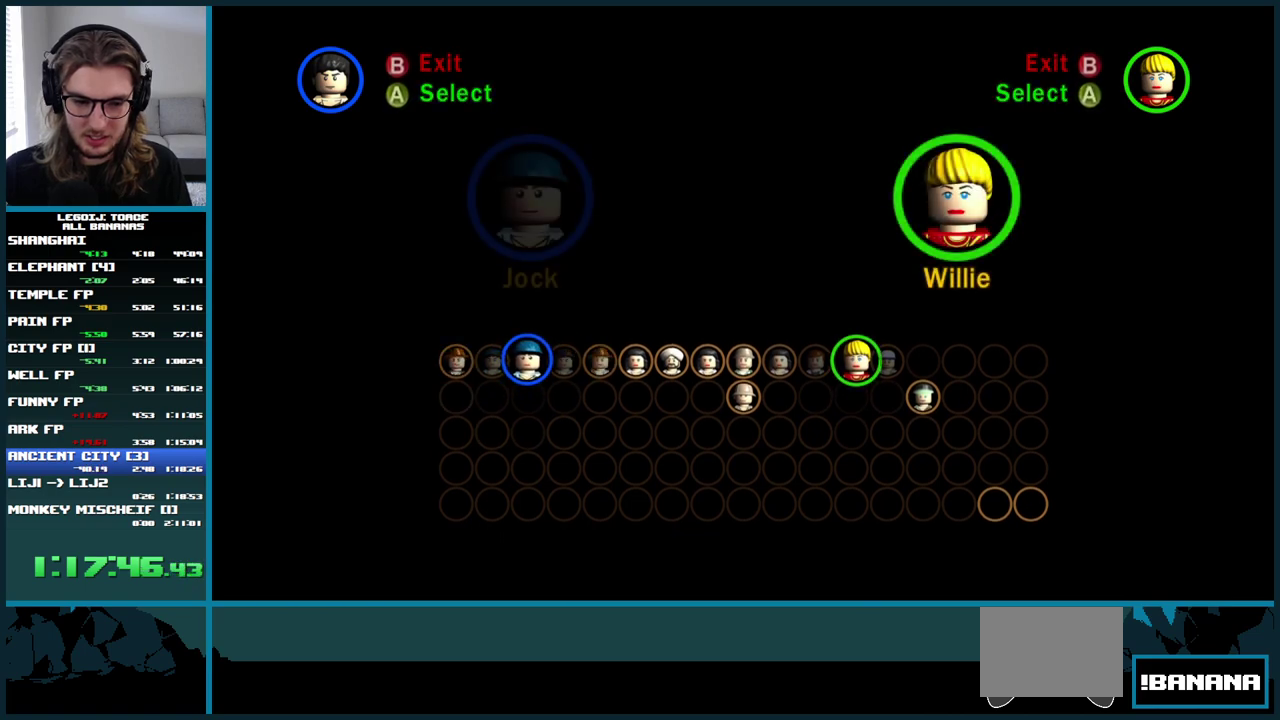
{"buttons": [], "left_stick": "center", "right_stick": "center", "events": [[50, "DPAD_LEFT", "down"], [117, "DPAD_LEFT", "up"], [183, "DPAD_LEFT", "down"], [233, "DPAD_LEFT", "up"], [367, "A", "down"], [433, "A", "up"]]}
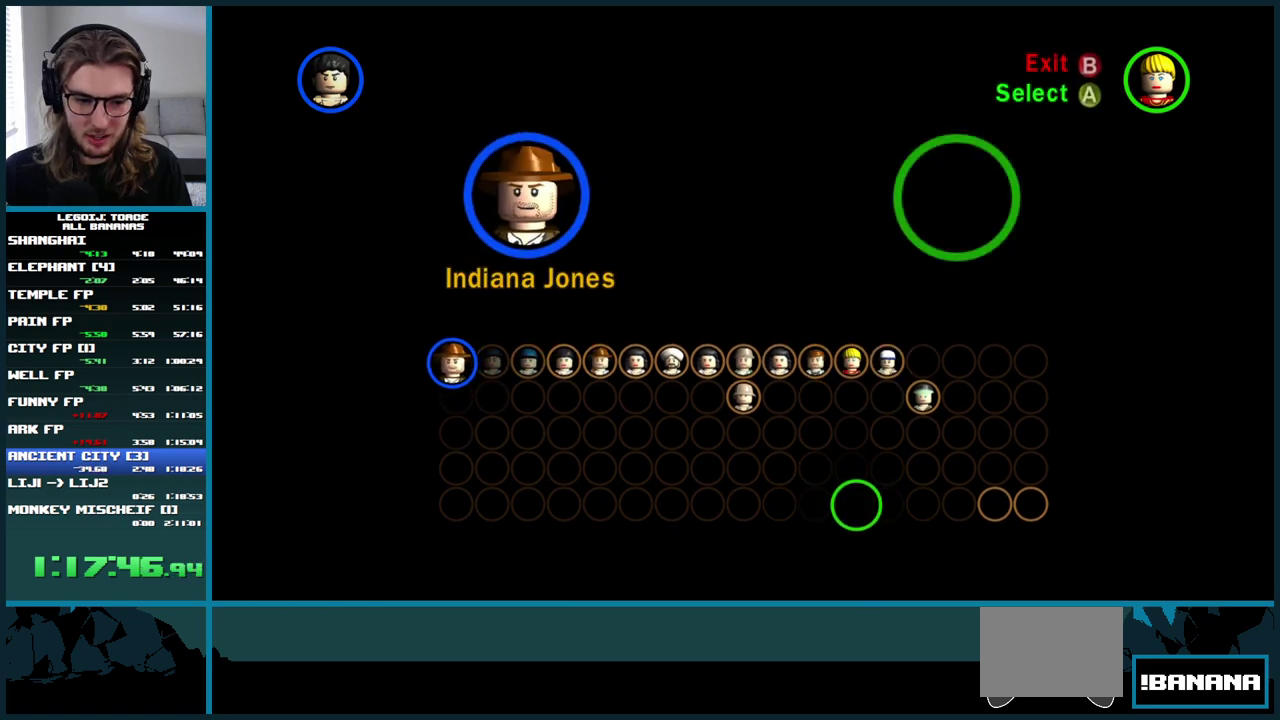
{"buttons": [], "left_stick": "center", "right_stick": "center", "events": [[17, "A", "down"], [67, "A", "up"], [133, "A", "down"], [200, "A", "up"], [267, "A", "down"], [317, "A", "up"], [383, "A", "down"], [450, "A", "up"]]}
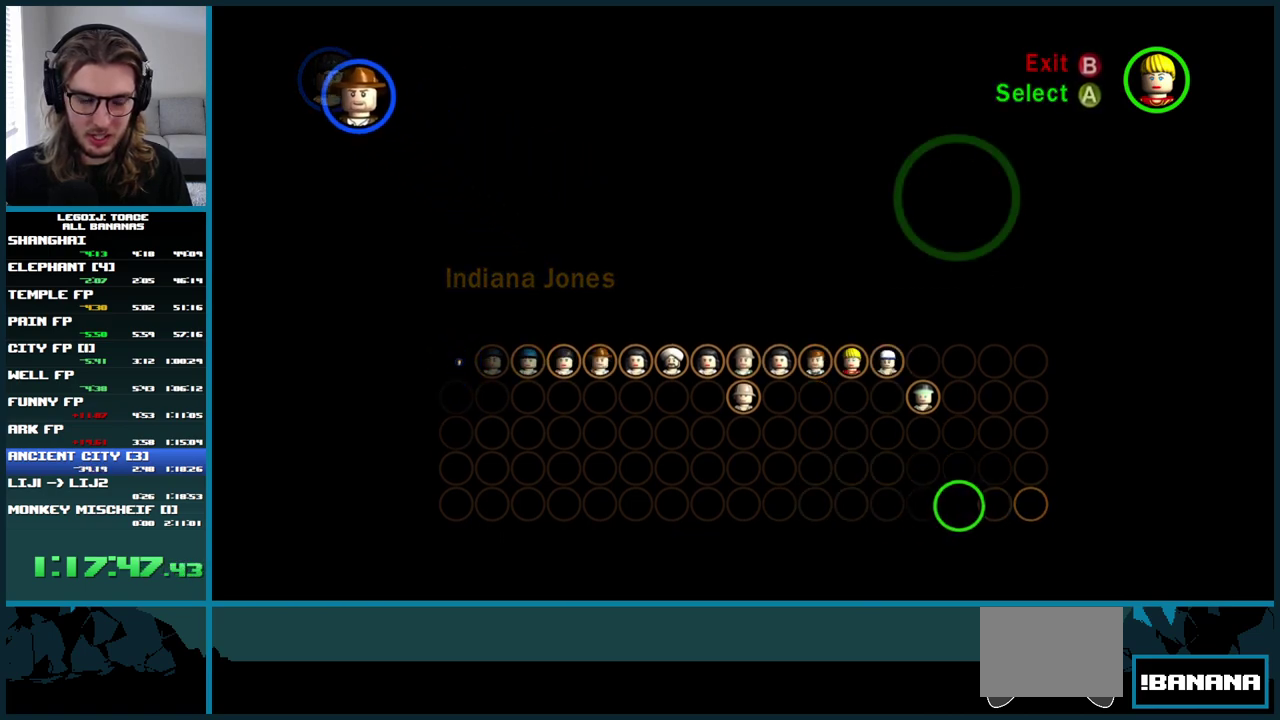
{"buttons": [], "left_stick": "center", "right_stick": "center", "events": [[17, "A", "down"], [83, "A", "up"], [150, "A", "down"], [200, "A", "up"], [283, "A", "down"], [333, "A", "up"], [400, "A", "down"], [483, "A", "up"]]}
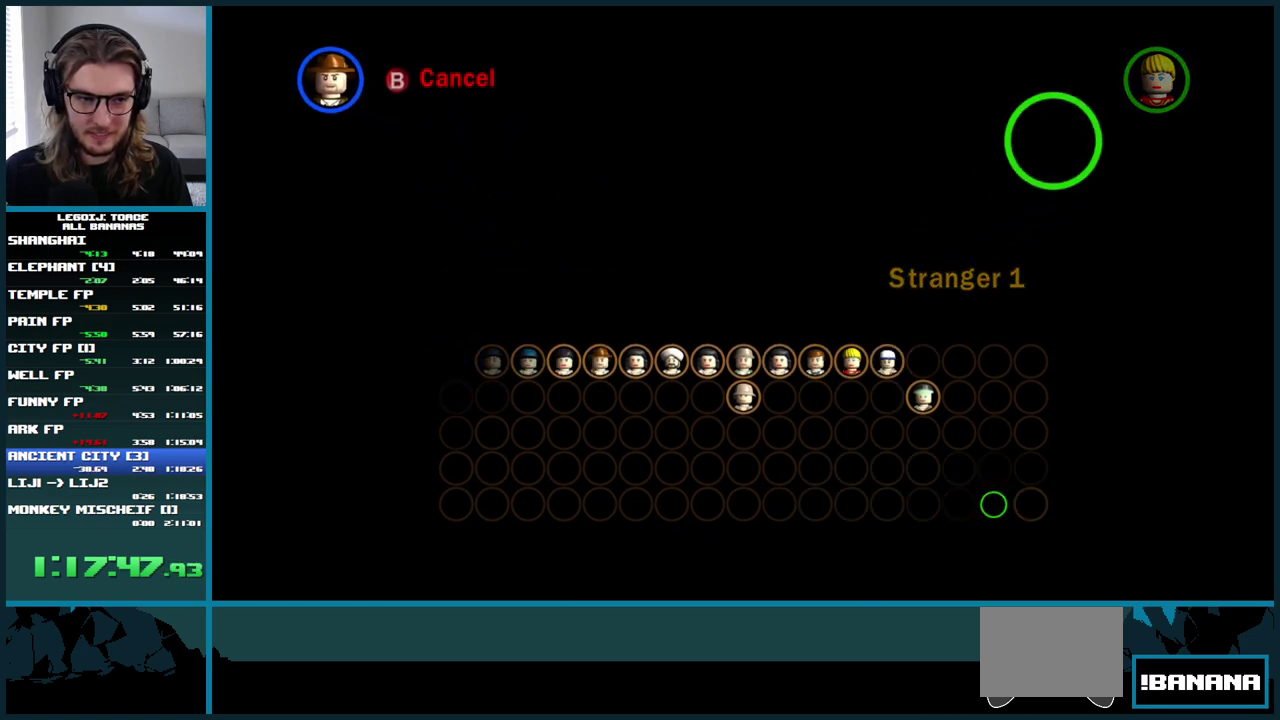
{"buttons": [], "left_stick": "center", "right_stick": "center", "events": [[83, "A", "down"], [150, "A", "up"], [283, "A", "down"], [367, "A", "up"], [433, "A", "down"], [483, "A", "up"]]}
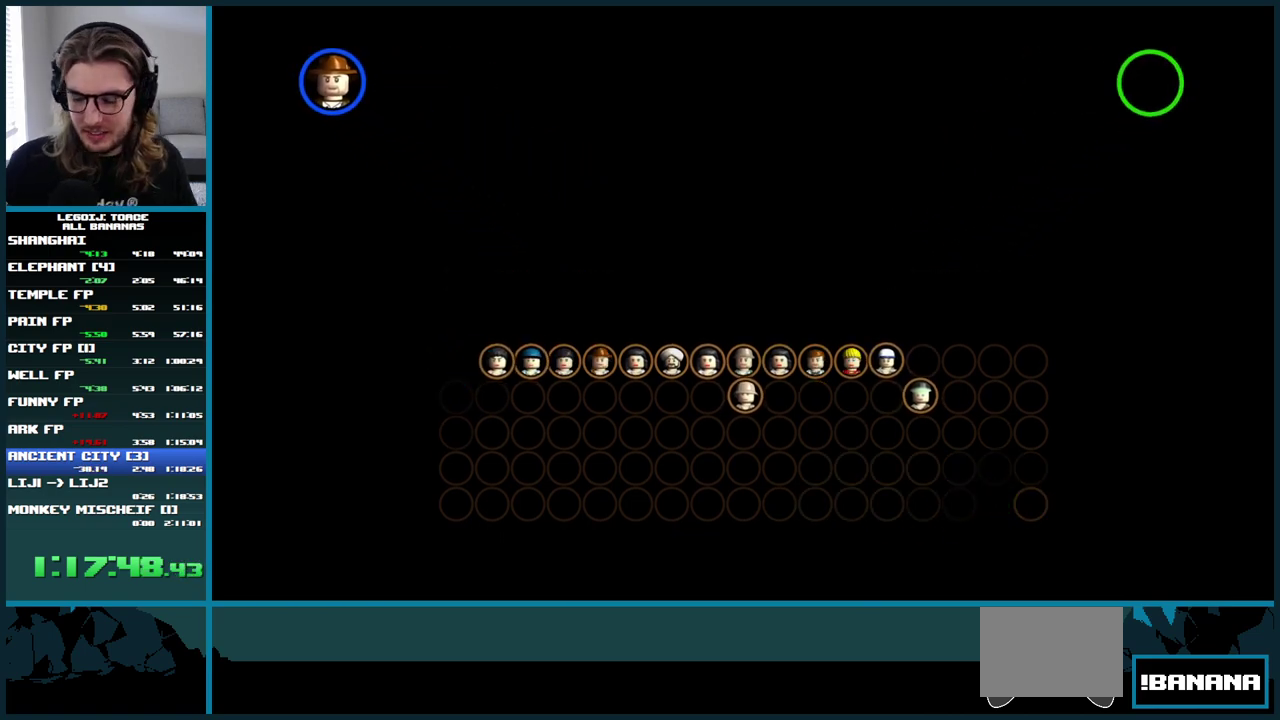
{"buttons": [], "left_stick": "center", "right_stick": "center", "events": [[67, "A", "down"], [117, "A", "up"], [200, "A", "down"], [250, "A", "up"], [350, "A", "down"], [500, "A", "up"]]}
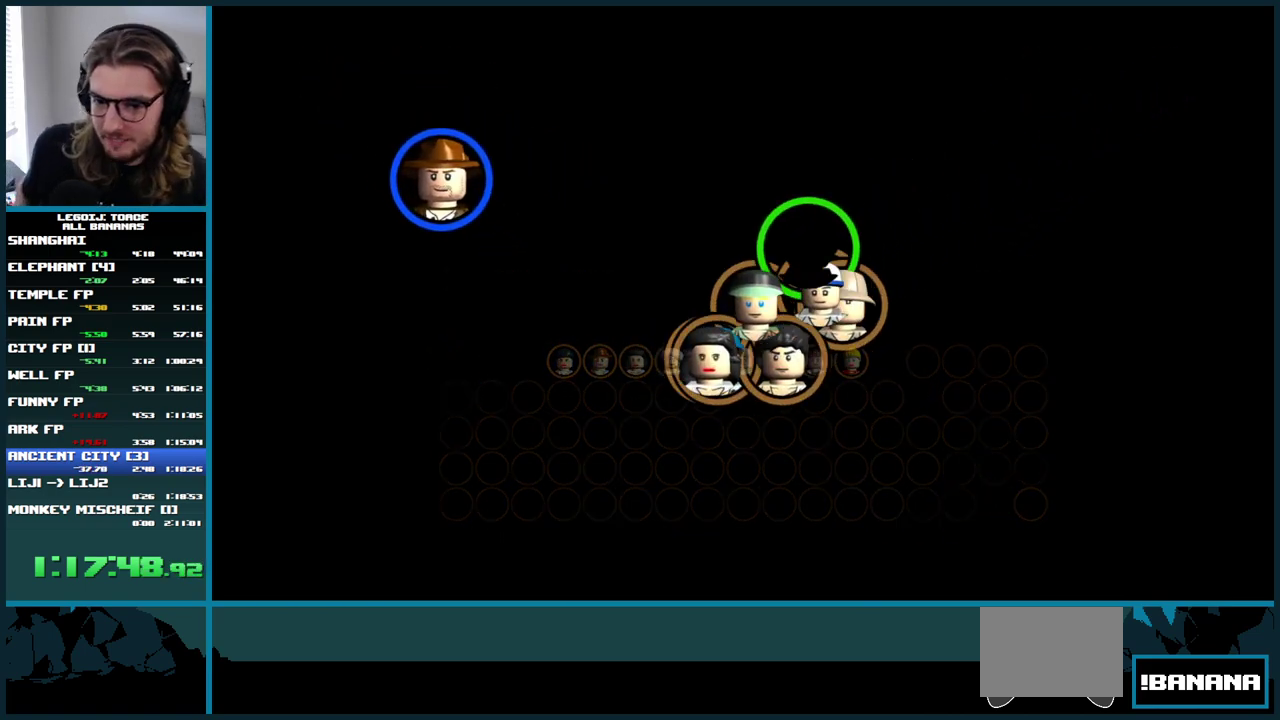
{"buttons": [], "left_stick": "center", "right_stick": "center", "events": [[83, "A", "down"], [417, "A", "up"]]}
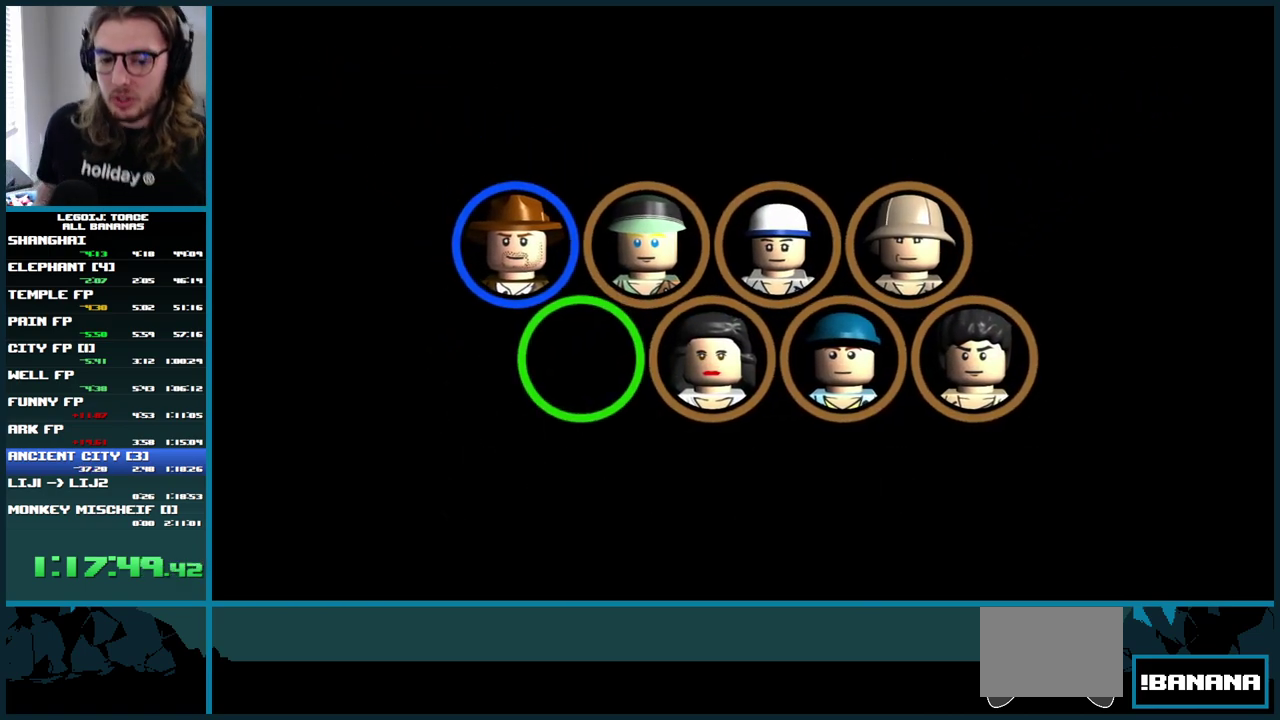
{"buttons": [], "left_stick": "center", "right_stick": "center", "events": [[83, "A", "down"], [300, "A", "up"]]}
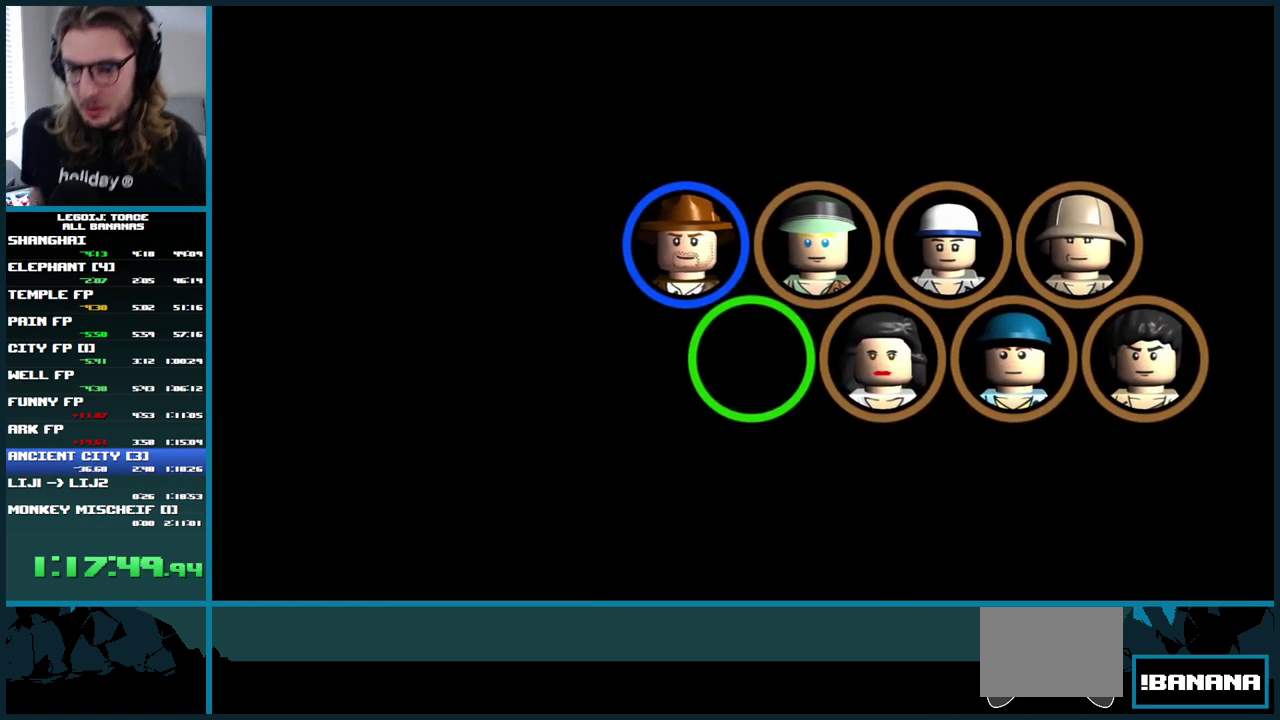
{"buttons": [], "left_stick": "center", "right_stick": "center", "events": [[133, "A", "down"], [233, "A", "up"], [350, "A", "down"], [433, "A", "up"]]}
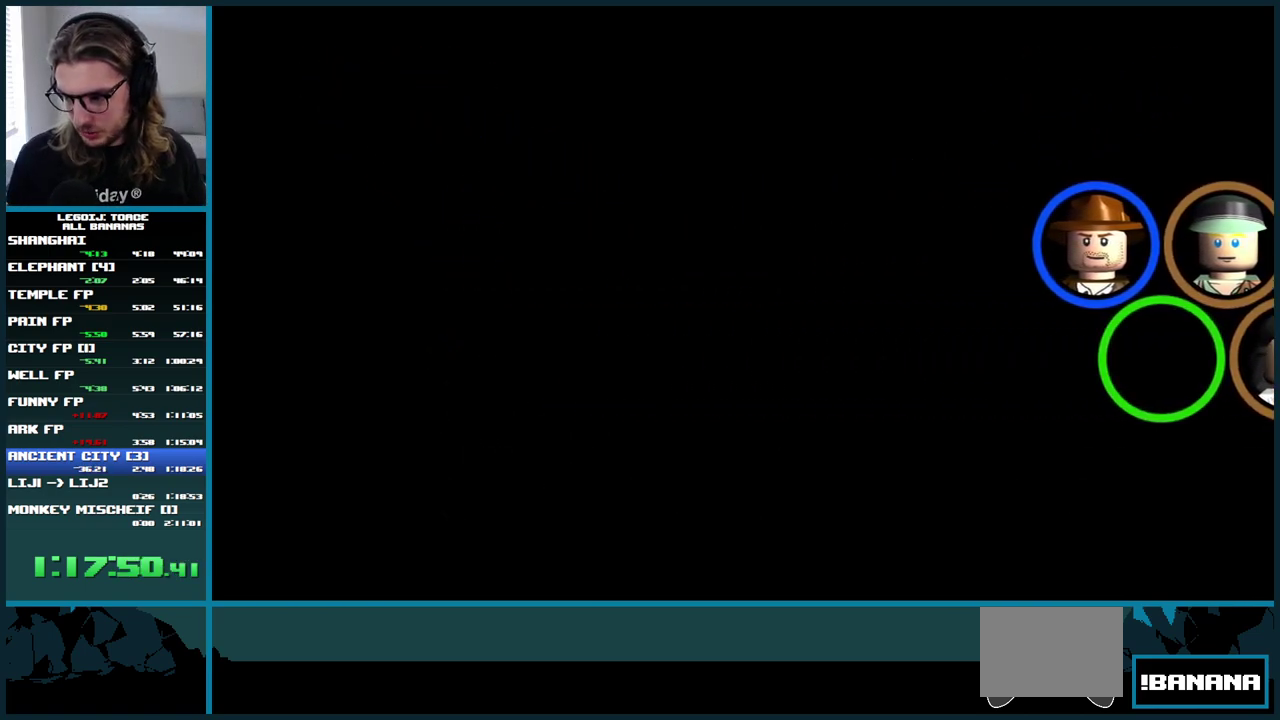
{"buttons": ["A"], "left_stick": "center", "right_stick": "center", "events": [[50, "A", "down"], [150, "A", "up"], [283, "A", "down"], [367, "A", "up"], [467, "A", "down"]]}
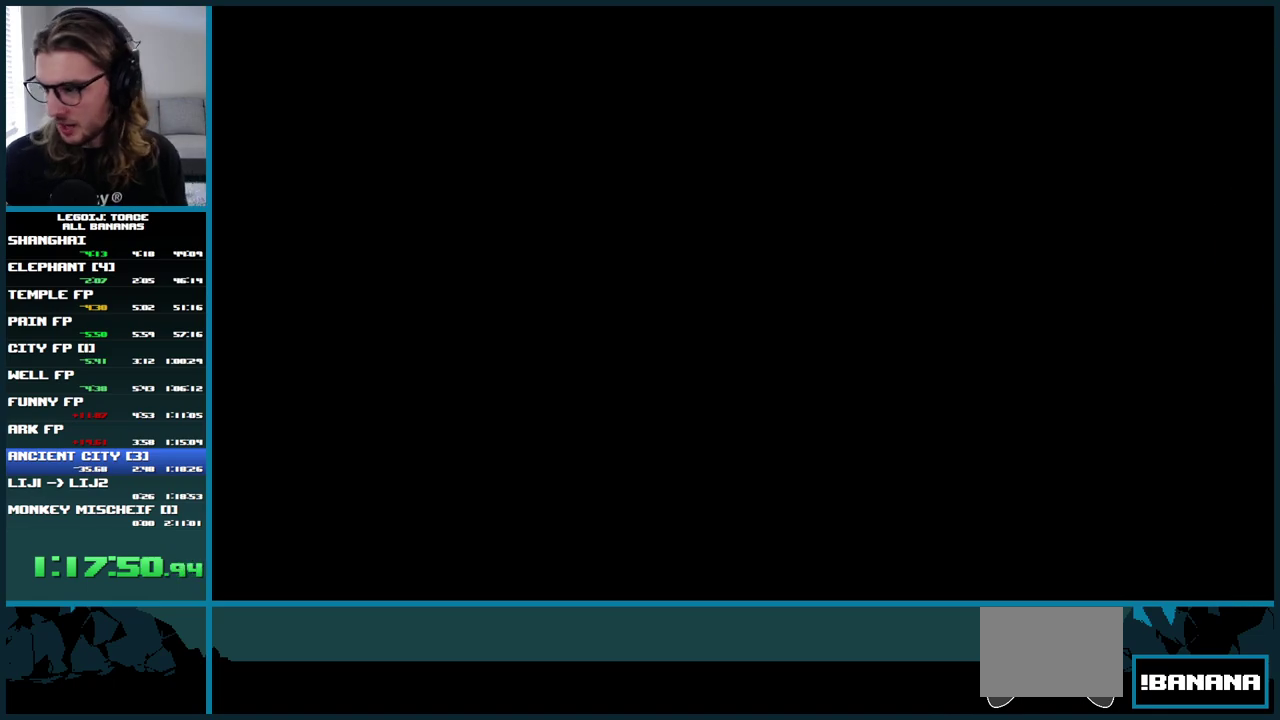
{"buttons": [], "left_stick": "center", "right_stick": "center", "events": [[33, "A", "up"], [150, "A", "down"], [217, "A", "up"], [300, "A", "down"], [367, "A", "up"]]}
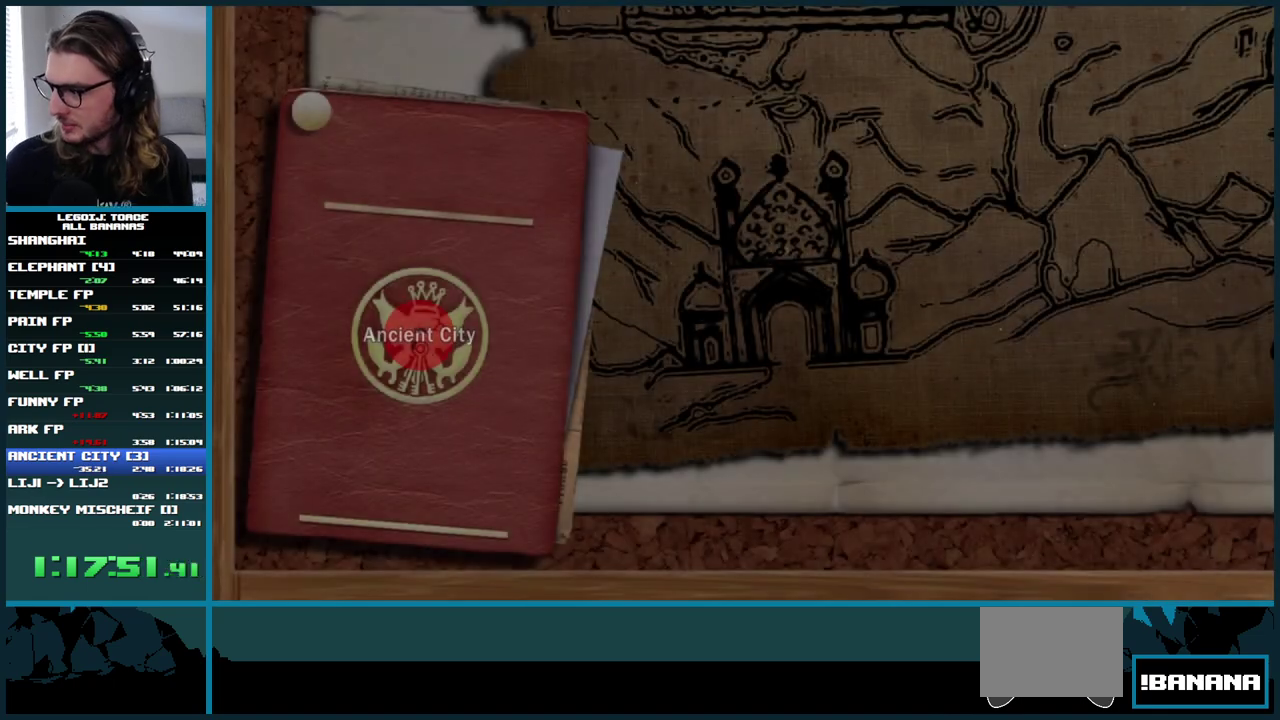
{"buttons": ["A"], "left_stick": "right", "right_stick": "center", "events": [[50, "left_stick", "right"], [283, "A", "down"], [367, "A", "up"], [467, "A", "down"]]}
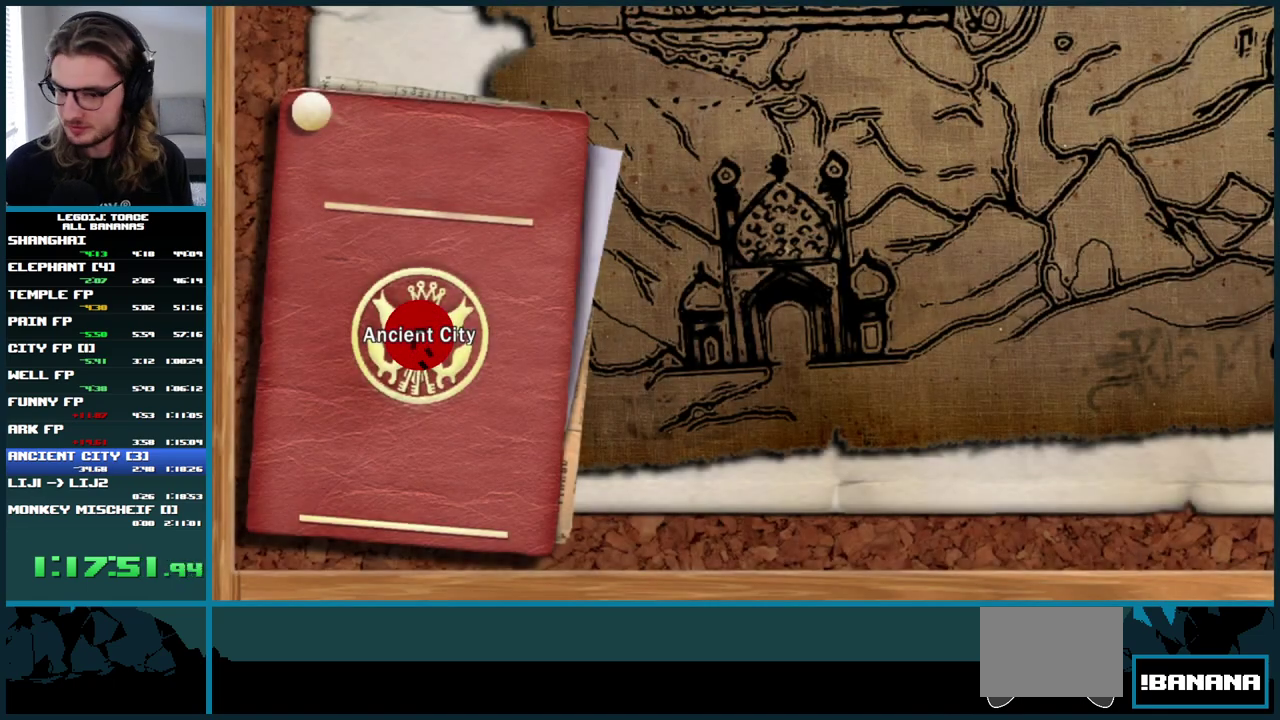
{"buttons": ["A"], "left_stick": "right", "right_stick": "center", "events": [[33, "A", "up"], [150, "A", "down"], [217, "A", "up"], [317, "A", "down"], [400, "A", "up"], [500, "A", "down"]]}
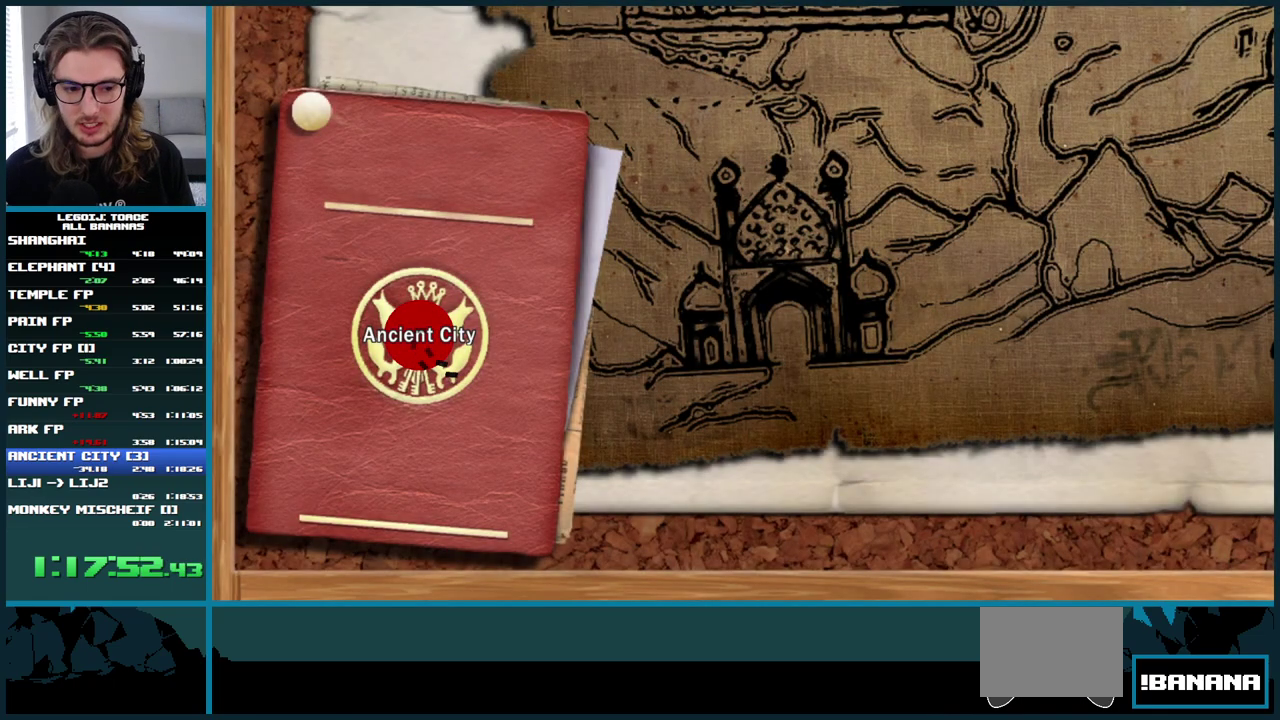
{"buttons": [], "left_stick": "right", "right_stick": "center", "events": [[83, "A", "up"], [183, "A", "down"], [267, "A", "up"], [400, "A", "down"], [467, "A", "up"]]}
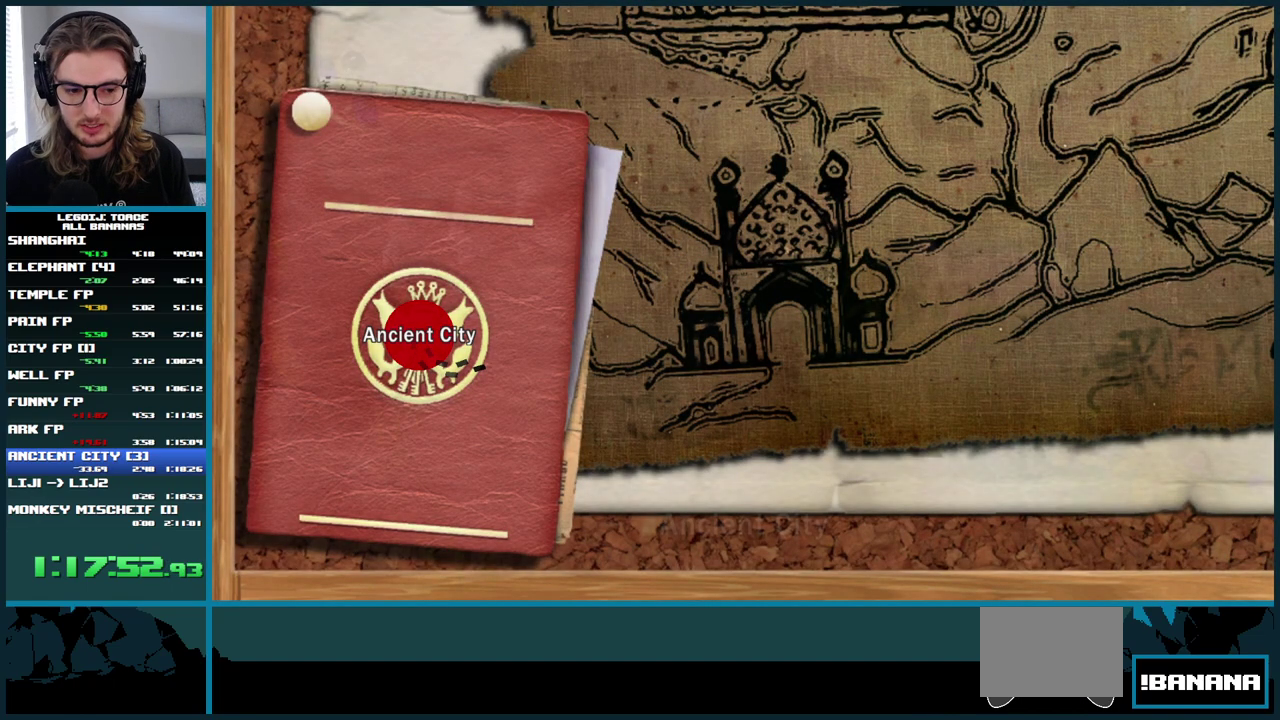
{"buttons": [], "left_stick": "right", "right_stick": "center", "events": [[67, "A", "down"], [167, "A", "up"]]}